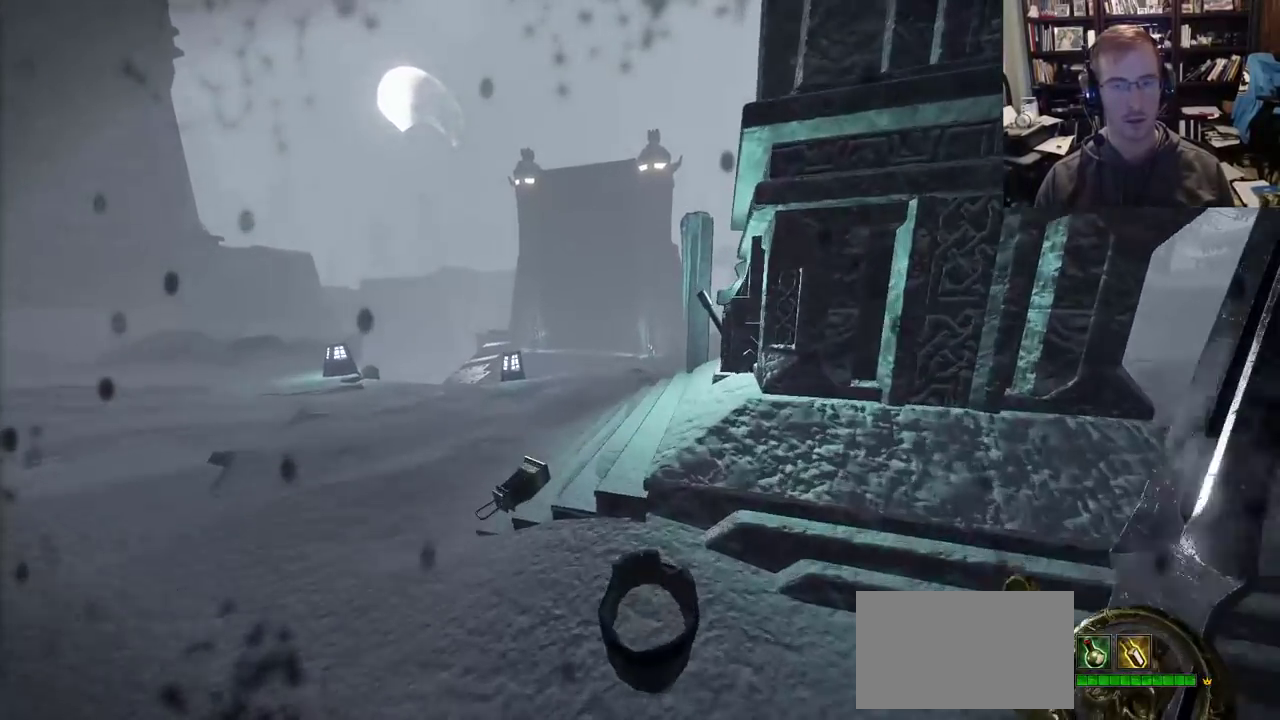
Gameplay with keyboard and mouse; each line is a JSON object with the keys and mouse buttons held at the frame after it. "events" lists presses ("down") and releases ("up") of "1", "2", "3", "4", "5", "a", "alt", "c", "caps_lock", "ctrl", "d", "e", "f", "g", "q", "r", "s", "shift", "space", "t", "tab", "v", "w", "x", "z", "mouse_left" and "mouse_right" between this image and that frame as [ms after this image, input, new state], when the widget could be followed in between. "mouse_left", "mouse_right" = the "left", "right" buttons of the "mouse" list. No other keys are recorded. Not read: mouse_move mouse_wheel.
{"keys": ["e"], "mouse": [], "events": [[17, "space", "up"], [450, "w", "up"], [500, "e", "down"]]}
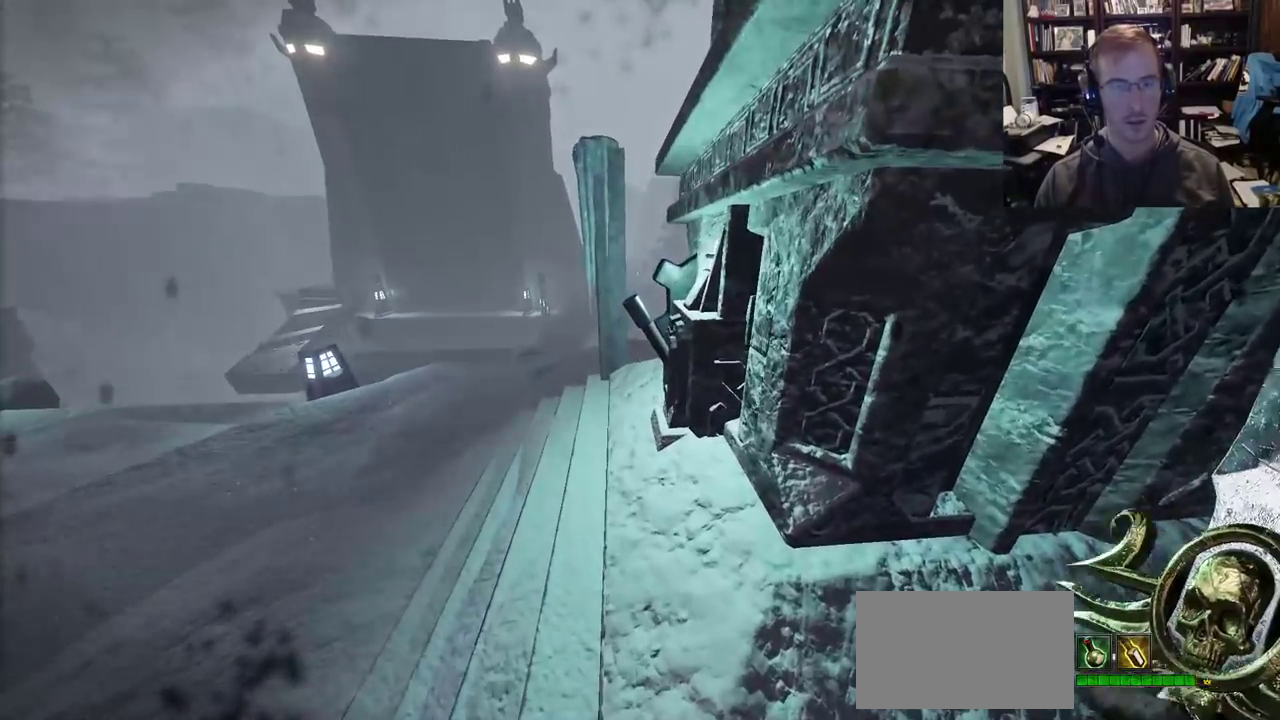
{"keys": [], "mouse": [], "events": [[33, "e", "up"], [133, "e", "down"], [233, "e", "up"], [267, "e", "down"], [367, "e", "up"], [467, "e", "down"], [500, "e", "up"]]}
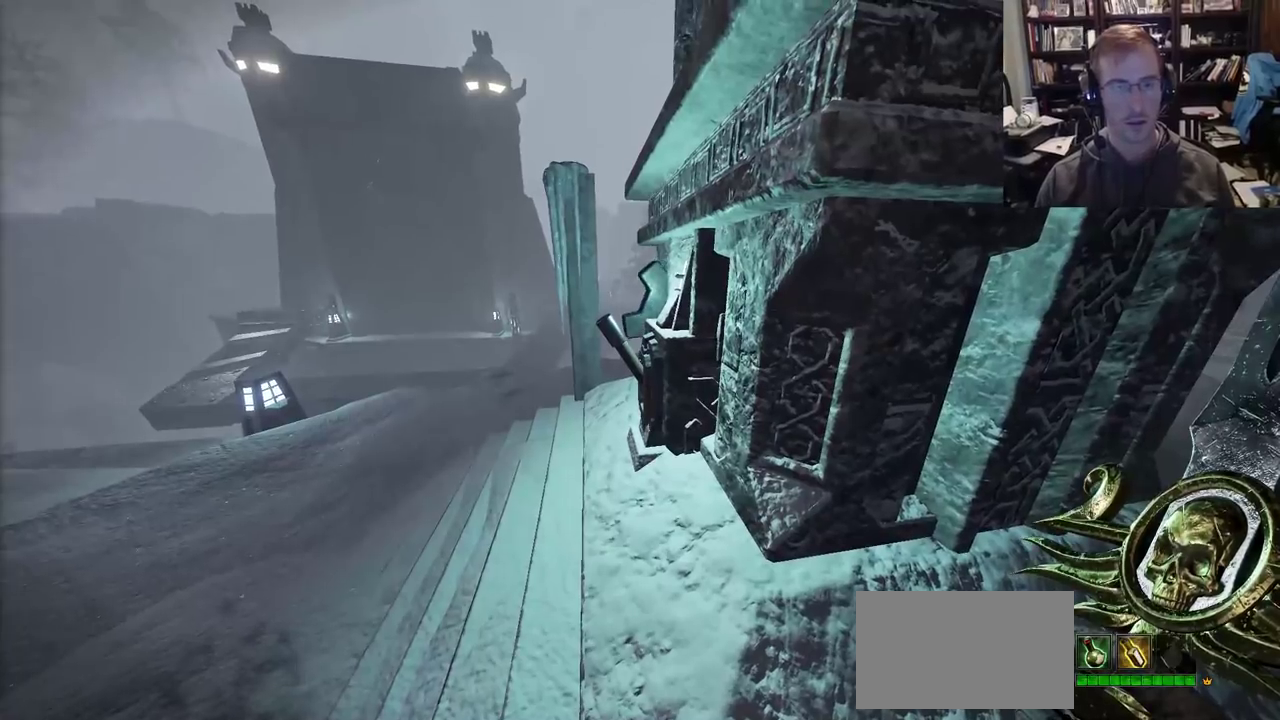
{"keys": [], "mouse": [], "events": [[100, "e", "down"], [200, "e", "up"], [283, "e", "down"], [333, "e", "up"], [433, "e", "down"], [483, "e", "up"]]}
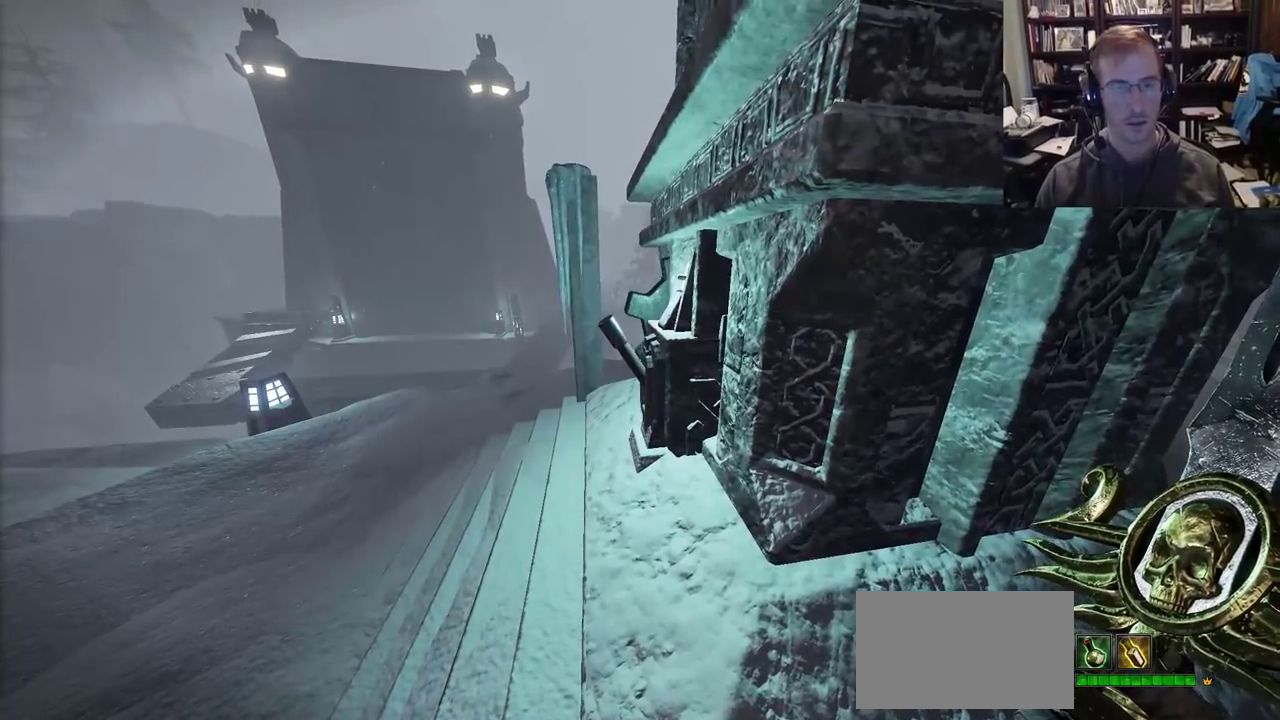
{"keys": ["e"], "mouse": ["right"], "events": [[67, "e", "down"], [117, "e", "up"], [167, "mouse_right", "down"], [300, "e", "down"], [350, "e", "up"], [450, "e", "down"]]}
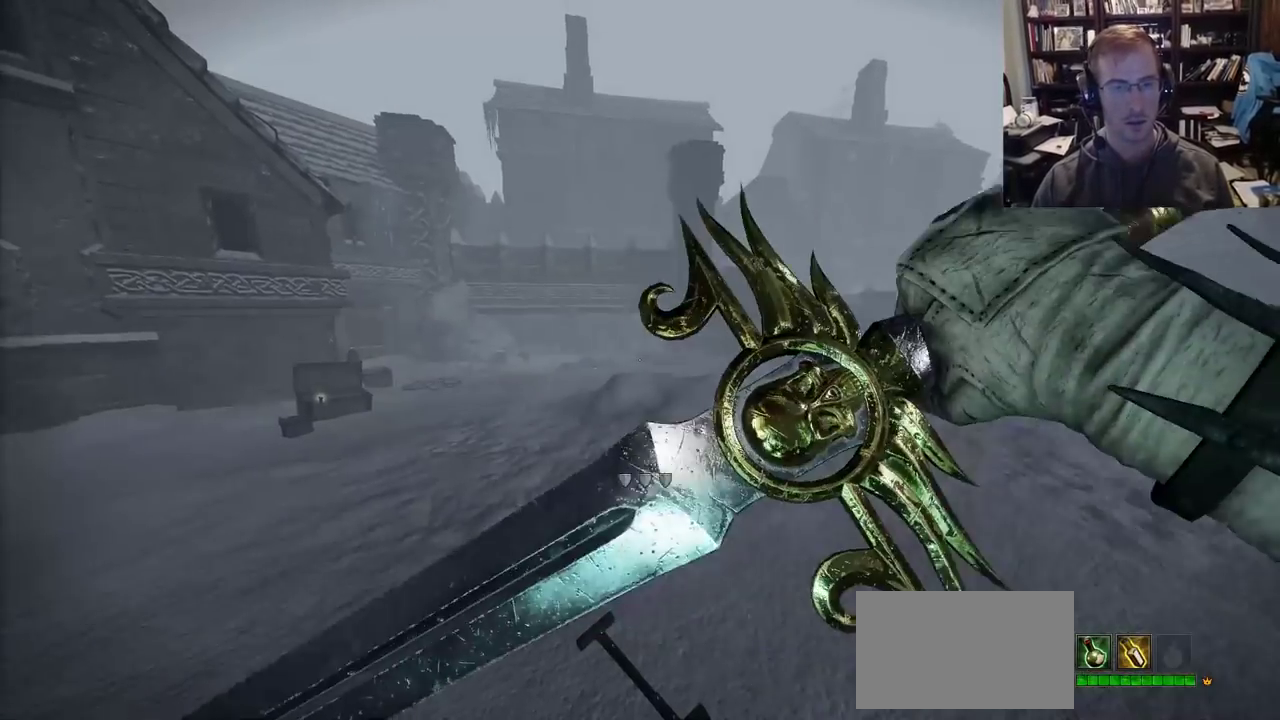
{"keys": [], "mouse": [], "events": [[33, "e", "up"], [133, "e", "down"], [183, "e", "up"], [183, "mouse_right", "up"], [267, "e", "down"], [317, "e", "up"], [417, "e", "down"], [500, "e", "up"]]}
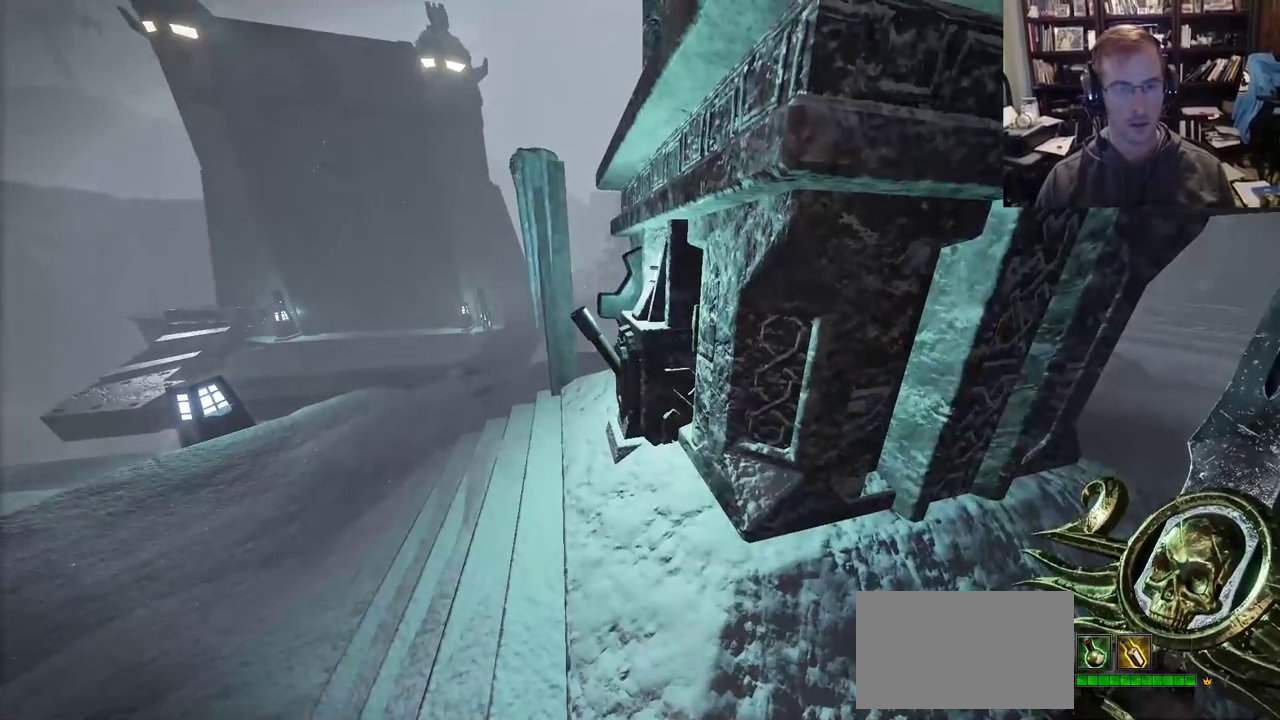
{"keys": [], "mouse": [], "events": [[100, "e", "down"], [150, "e", "up"], [250, "e", "down"], [283, "e", "up"]]}
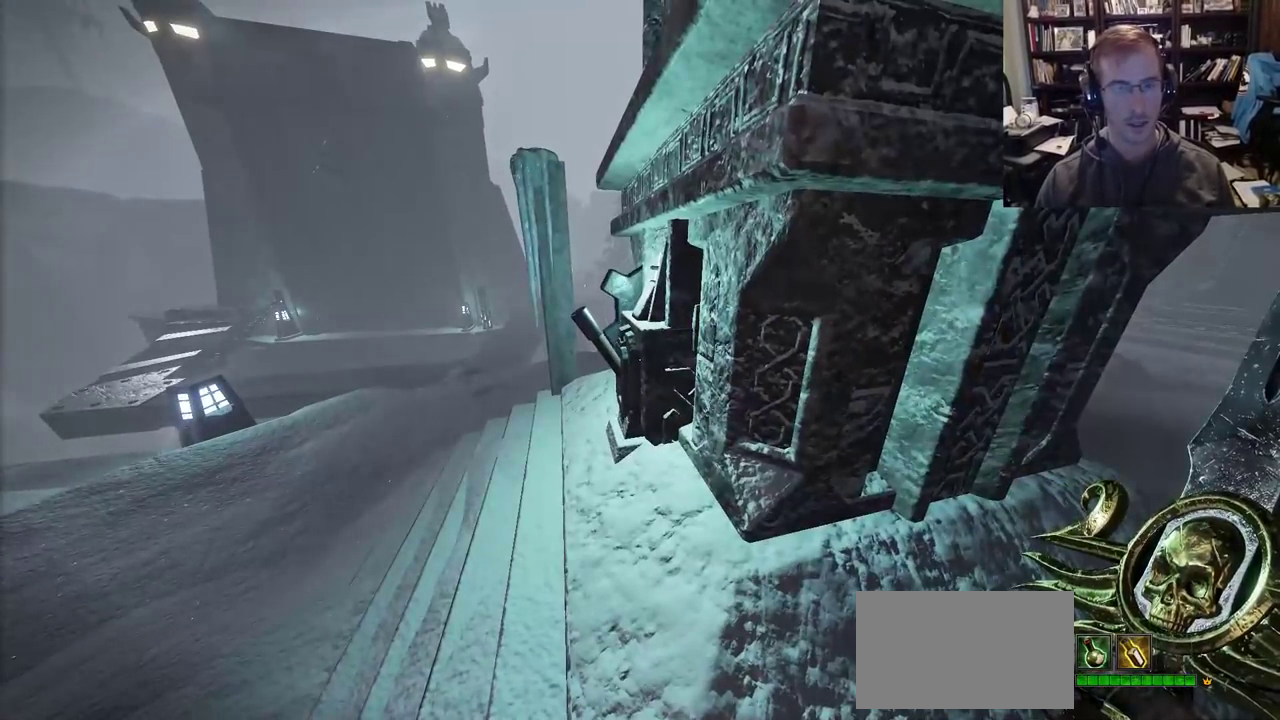
{"keys": ["ctrl"], "mouse": [], "events": [[117, "ctrl", "down"], [217, "ctrl", "up"], [267, "ctrl", "down"], [350, "ctrl", "up"], [450, "ctrl", "down"]]}
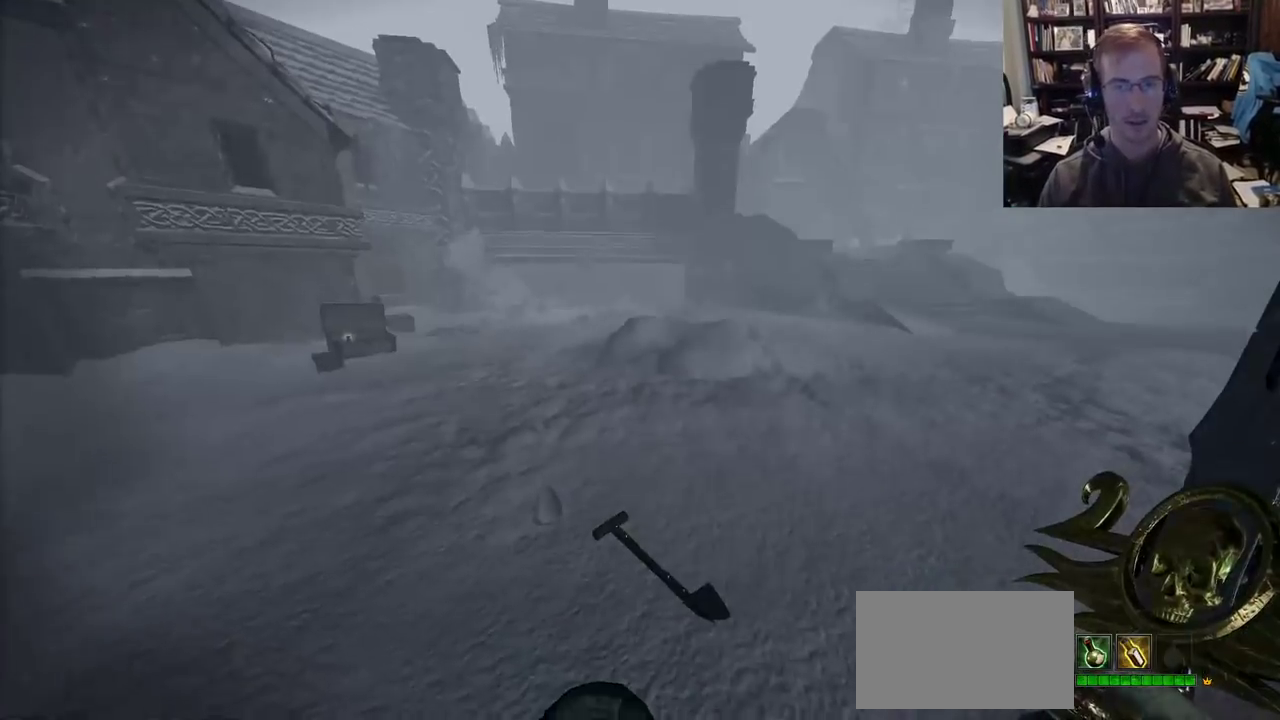
{"keys": [], "mouse": [], "events": [[33, "ctrl", "up"], [83, "ctrl", "down"], [183, "ctrl", "up"], [267, "ctrl", "down"], [317, "ctrl", "up"], [417, "ctrl", "down"], [500, "ctrl", "up"]]}
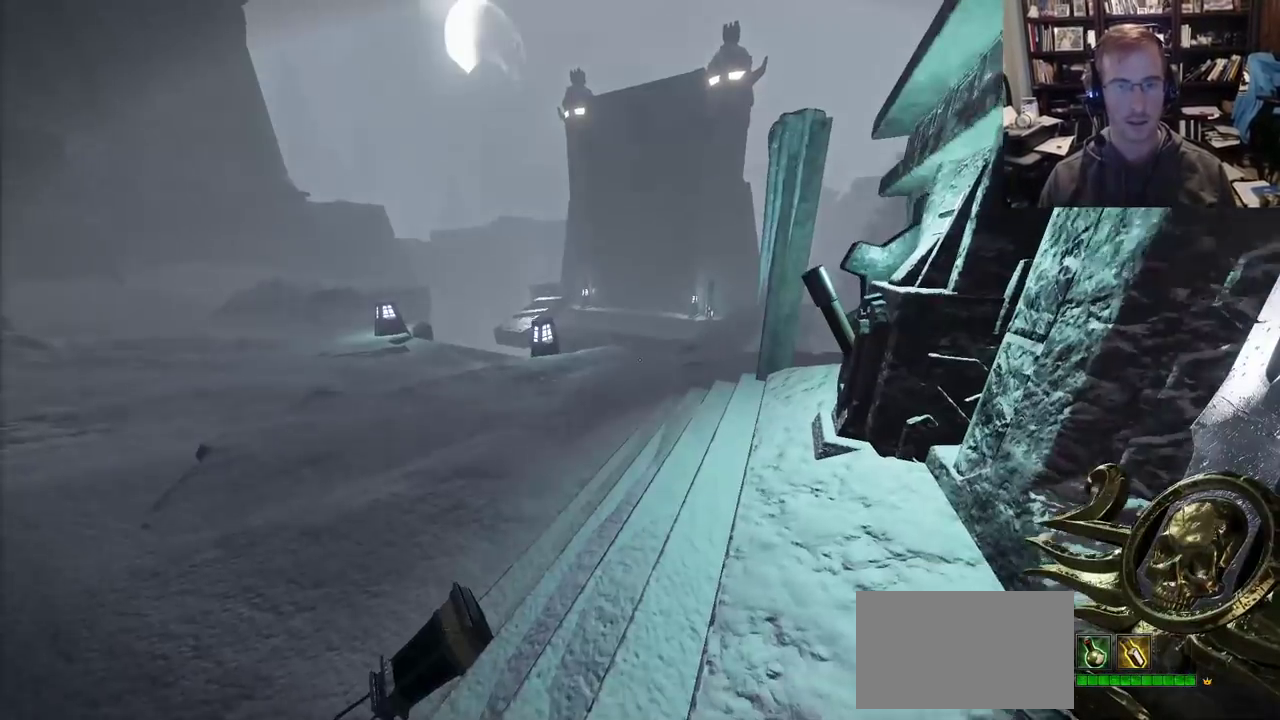
{"keys": [], "mouse": [], "events": [[50, "ctrl", "down"], [150, "ctrl", "up"], [200, "ctrl", "down"], [283, "ctrl", "up"], [383, "ctrl", "down"], [433, "ctrl", "up"]]}
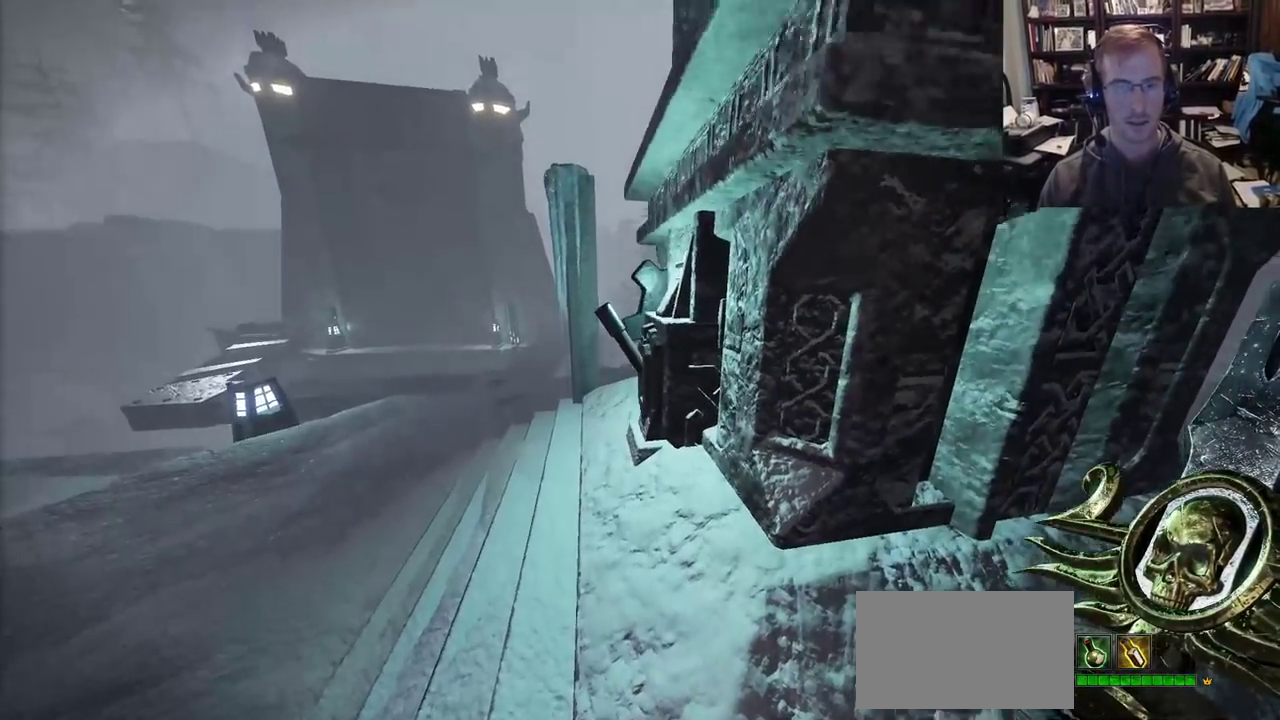
{"keys": ["w"], "mouse": [], "events": [[17, "ctrl", "down"], [117, "ctrl", "up"], [400, "w", "down"]]}
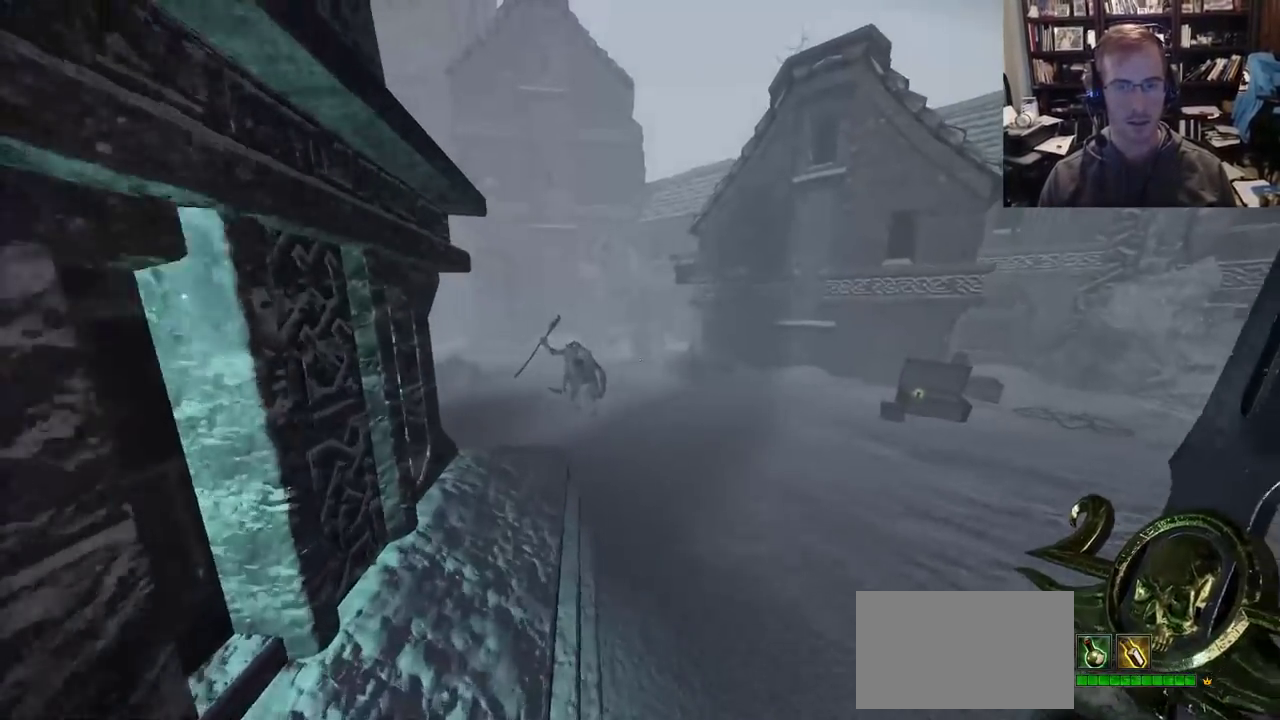
{"keys": ["w"], "mouse": [], "events": [[33, "d", "down"], [133, "d", "up"], [233, "mouse_left", "down"], [317, "mouse_left", "up"]]}
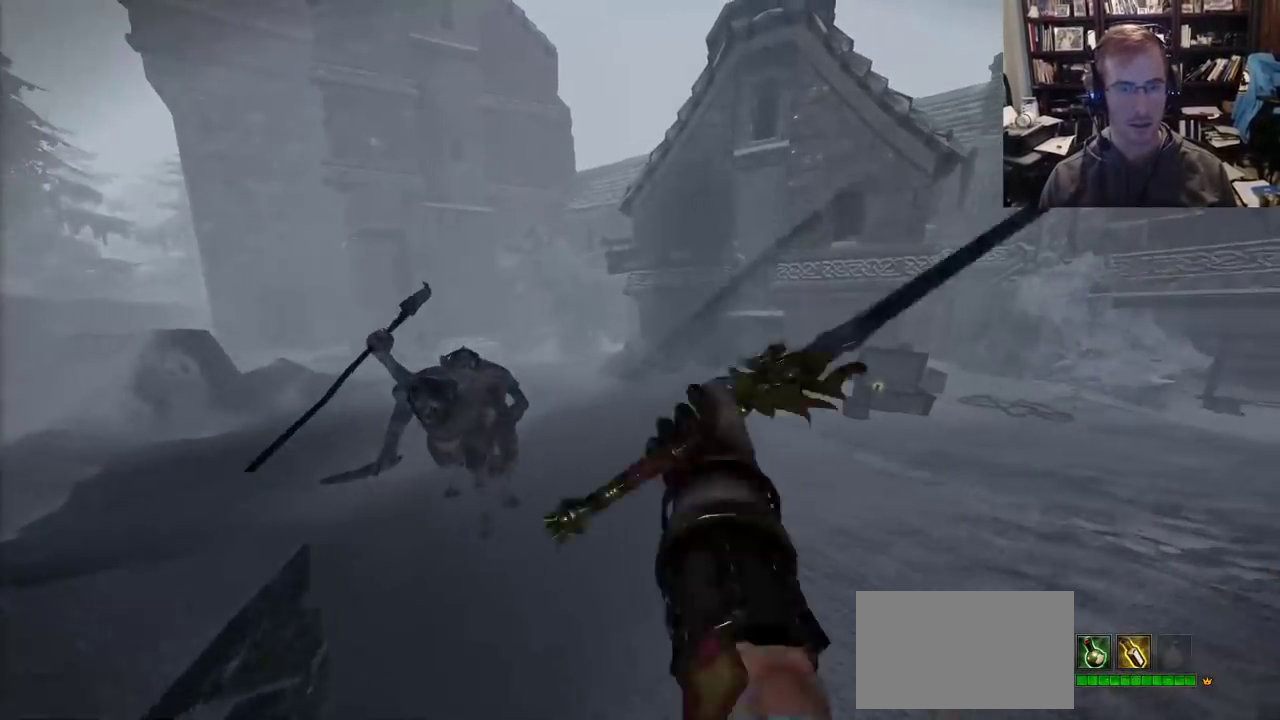
{"keys": [], "mouse": [], "events": [[150, "d", "down"], [233, "w", "up"], [383, "d", "up"]]}
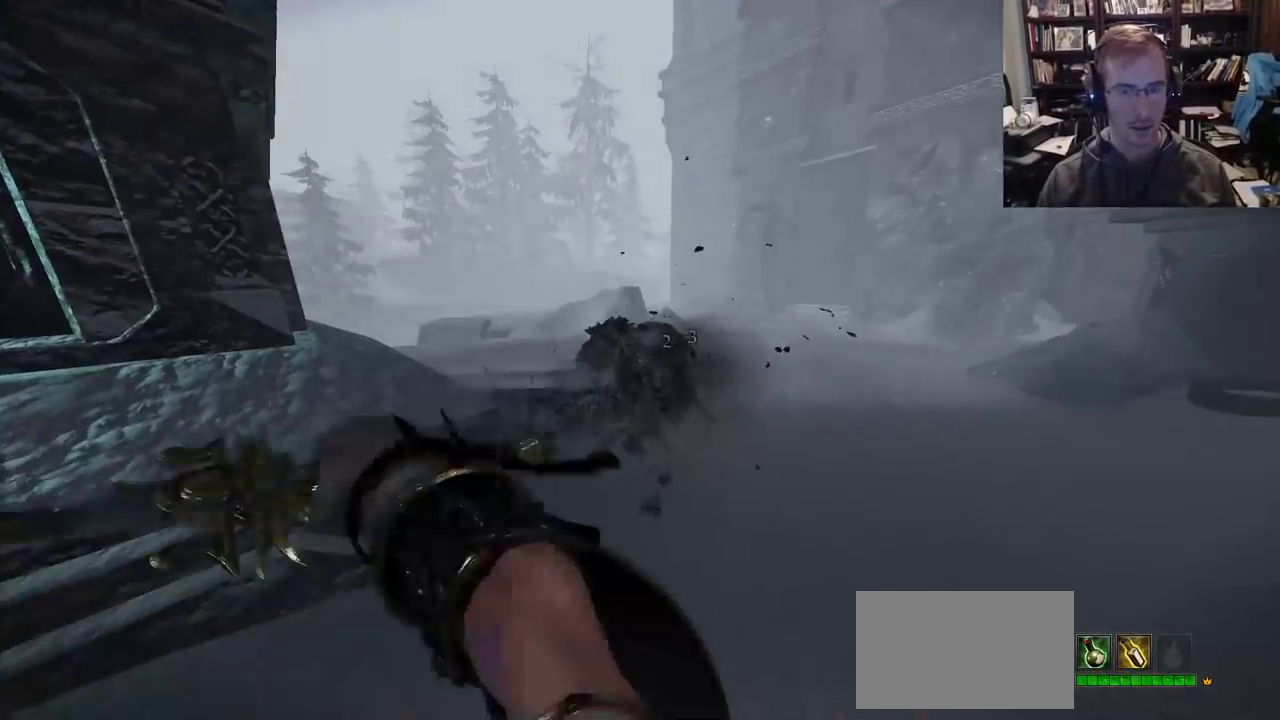
{"keys": ["a", "w"], "mouse": [], "events": [[17, "a", "down"], [167, "w", "down"], [250, "a", "up"], [500, "a", "down"]]}
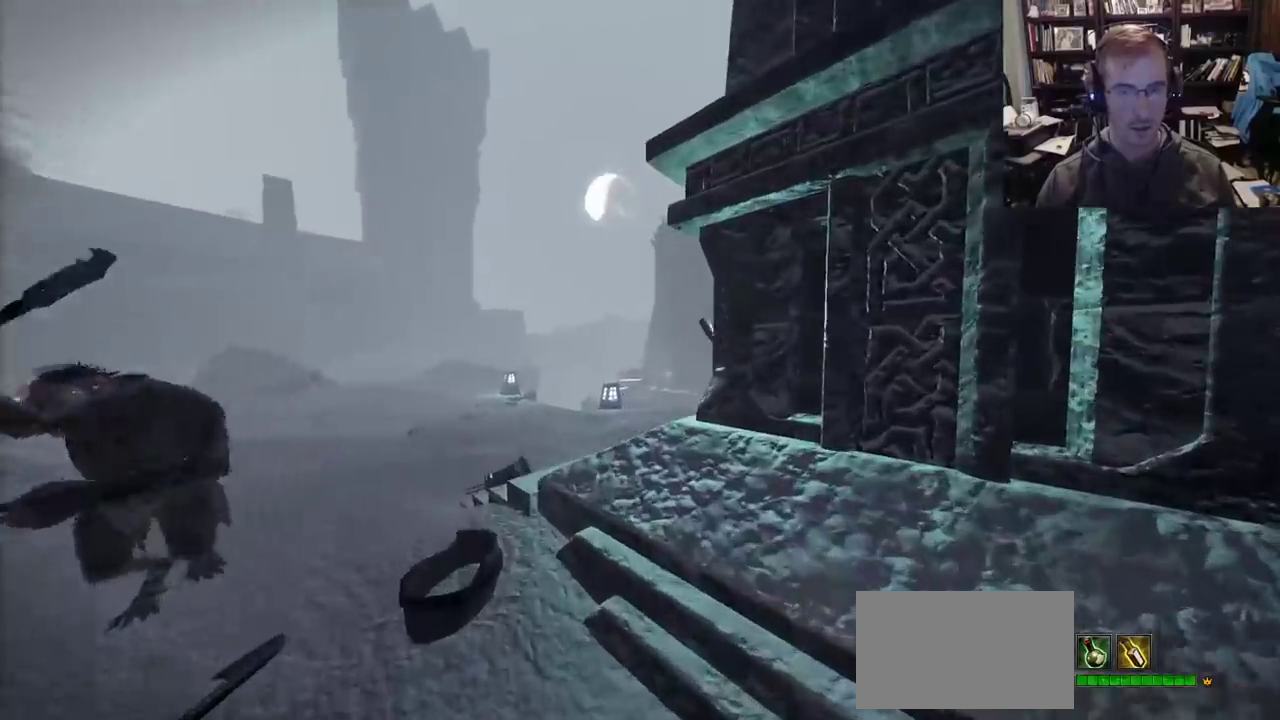
{"keys": ["e", "w"], "mouse": ["right"], "events": [[83, "space", "down"], [183, "a", "up"], [183, "space", "up"], [317, "mouse_right", "down"], [467, "e", "down"]]}
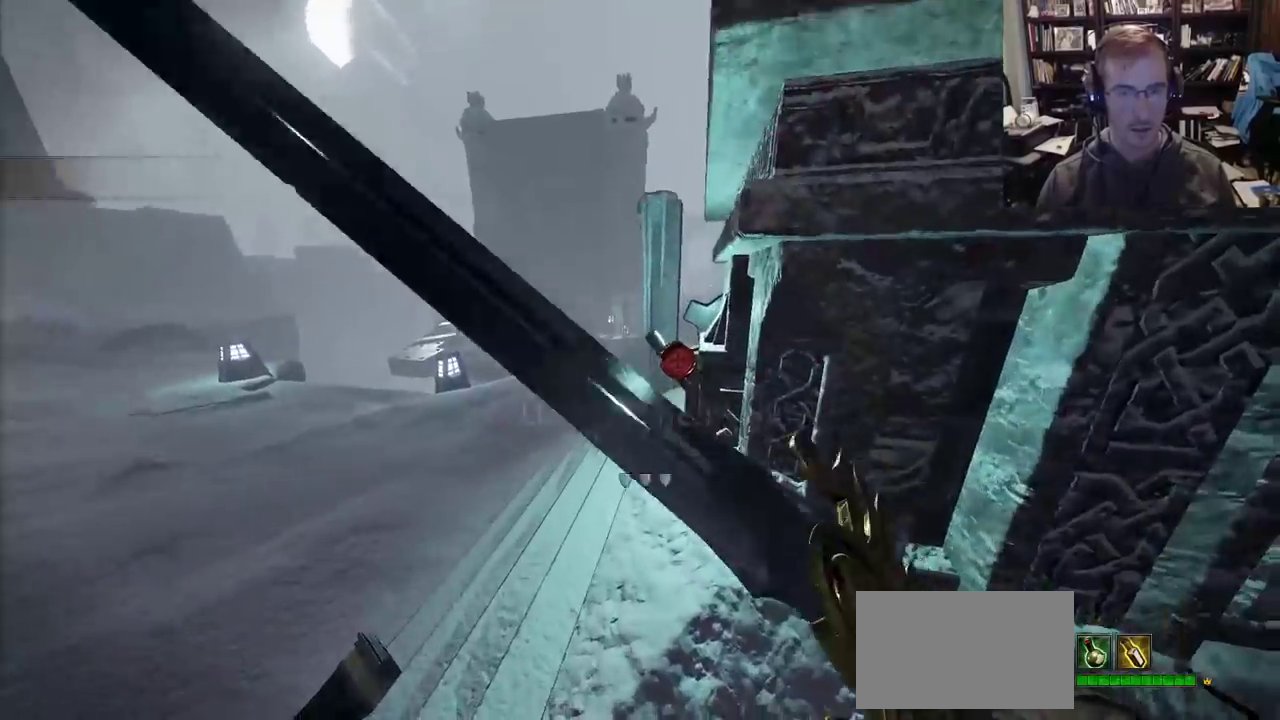
{"keys": ["a"], "mouse": [], "events": [[50, "a", "down"], [100, "e", "up"], [200, "w", "up"], [483, "mouse_right", "up"]]}
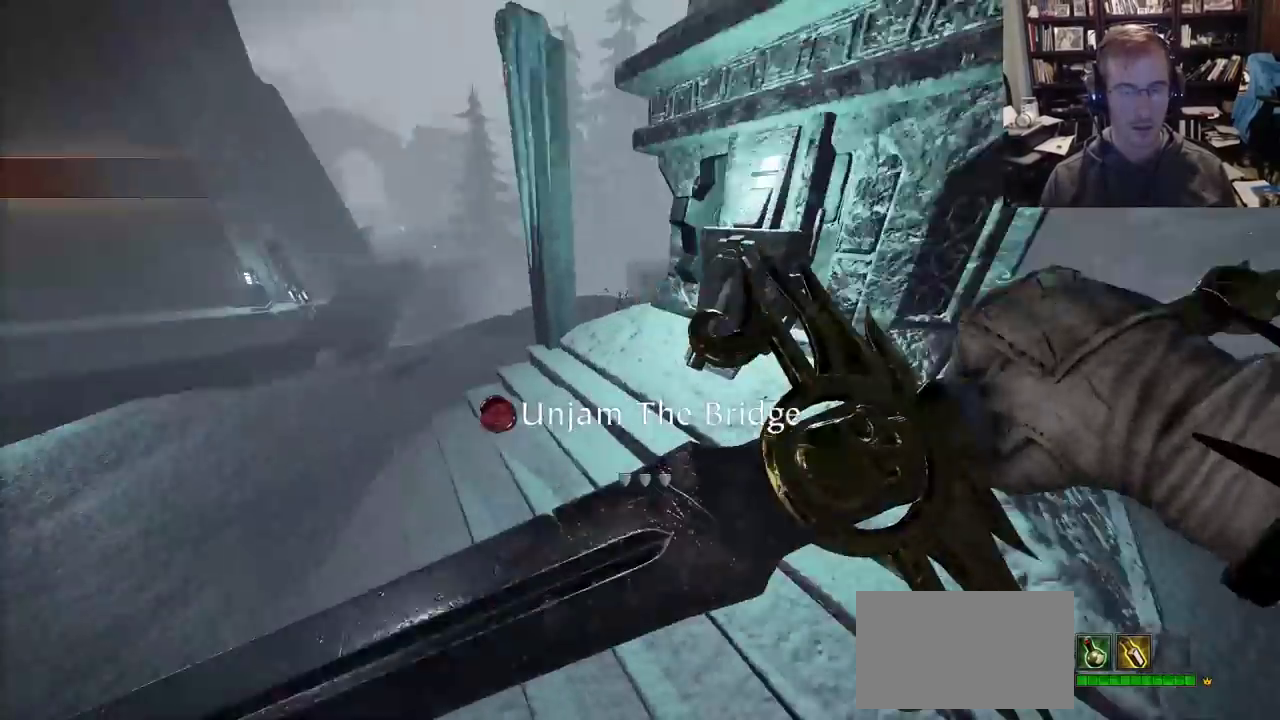
{"keys": ["d", "w"], "mouse": ["left"], "events": [[17, "a", "up"], [17, "d", "down"], [450, "mouse_left", "down"], [450, "w", "down"]]}
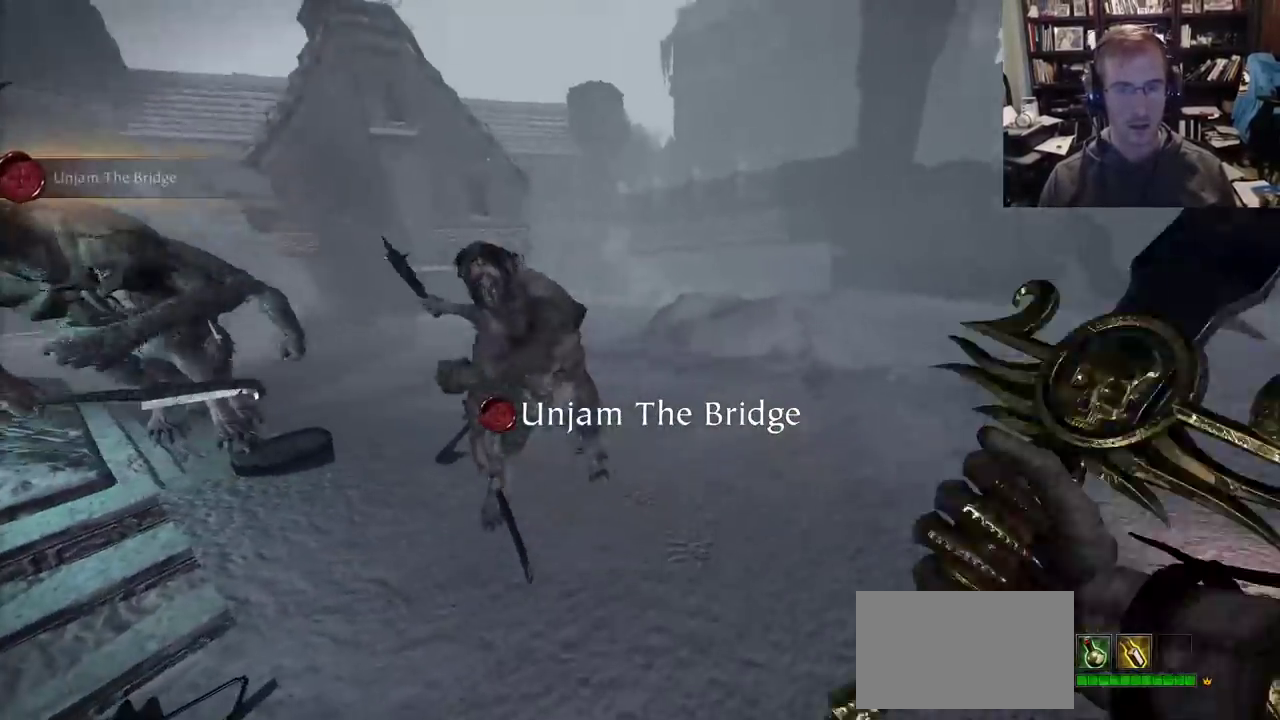
{"keys": ["d"], "mouse": ["right"], "events": [[33, "mouse_left", "up"], [317, "mouse_right", "down"], [367, "w", "up"]]}
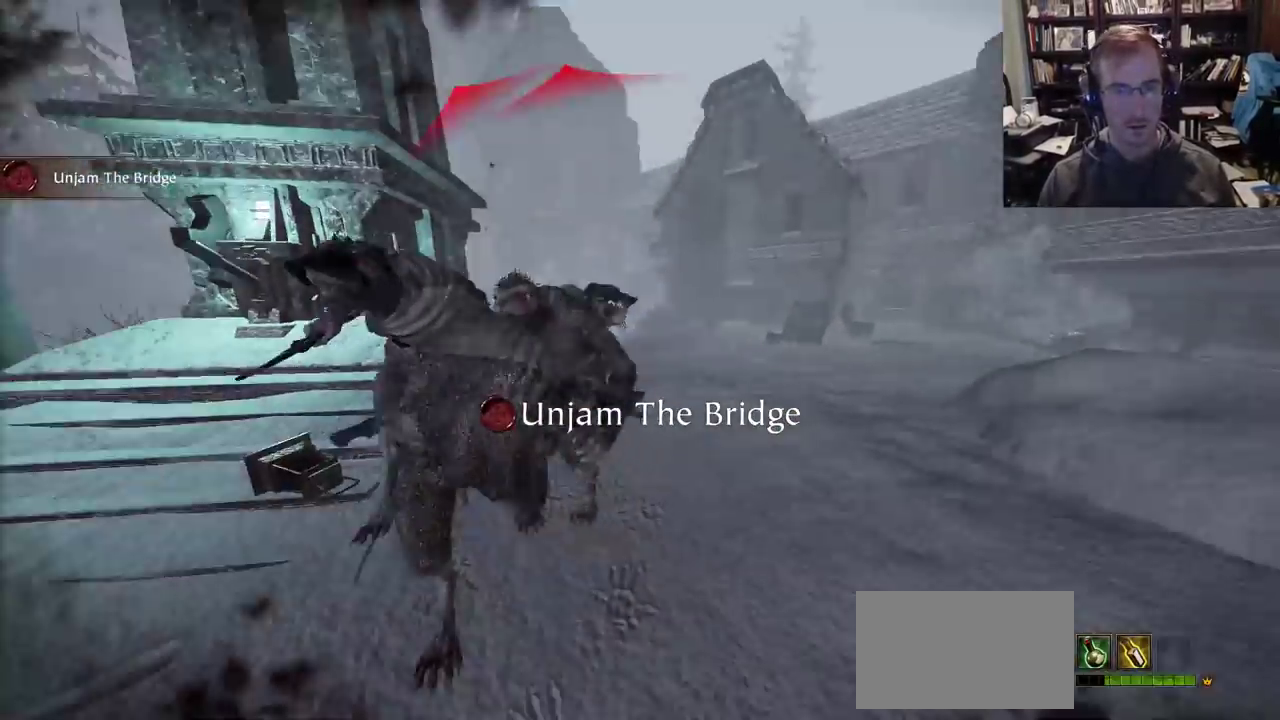
{"keys": ["d"], "mouse": [], "events": [[150, "mouse_right", "up"], [150, "shift", "down"], [283, "shift", "up"]]}
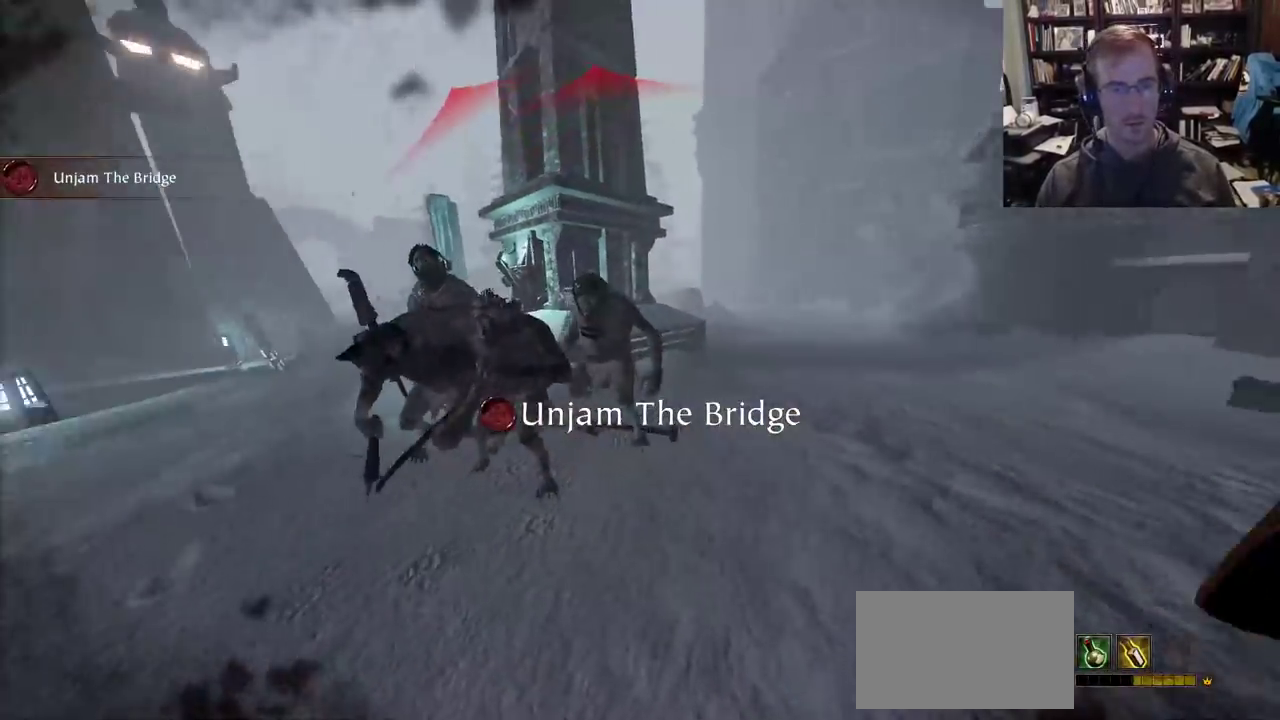
{"keys": ["d"], "mouse": [], "events": [[350, "shift", "down"], [500, "shift", "up"]]}
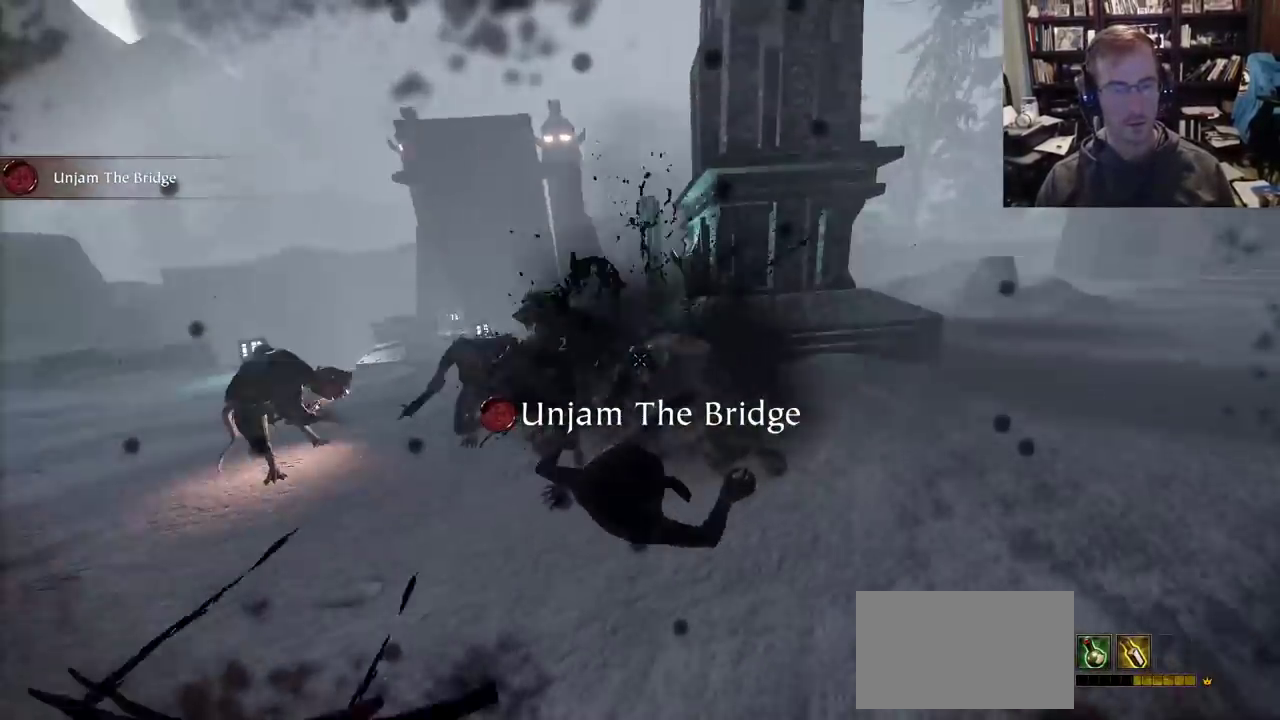
{"keys": ["a"], "mouse": ["right"], "events": [[367, "a", "down"], [367, "d", "up"], [417, "mouse_right", "down"]]}
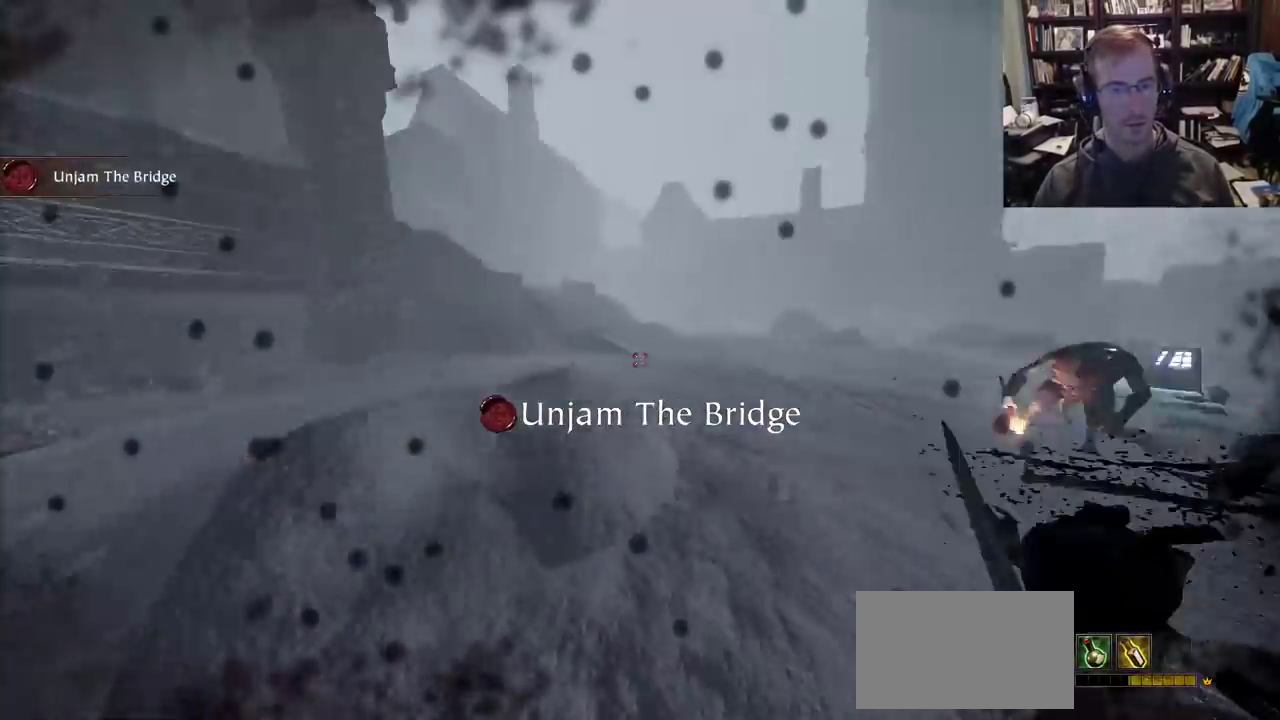
{"keys": ["a"], "mouse": ["right"], "events": []}
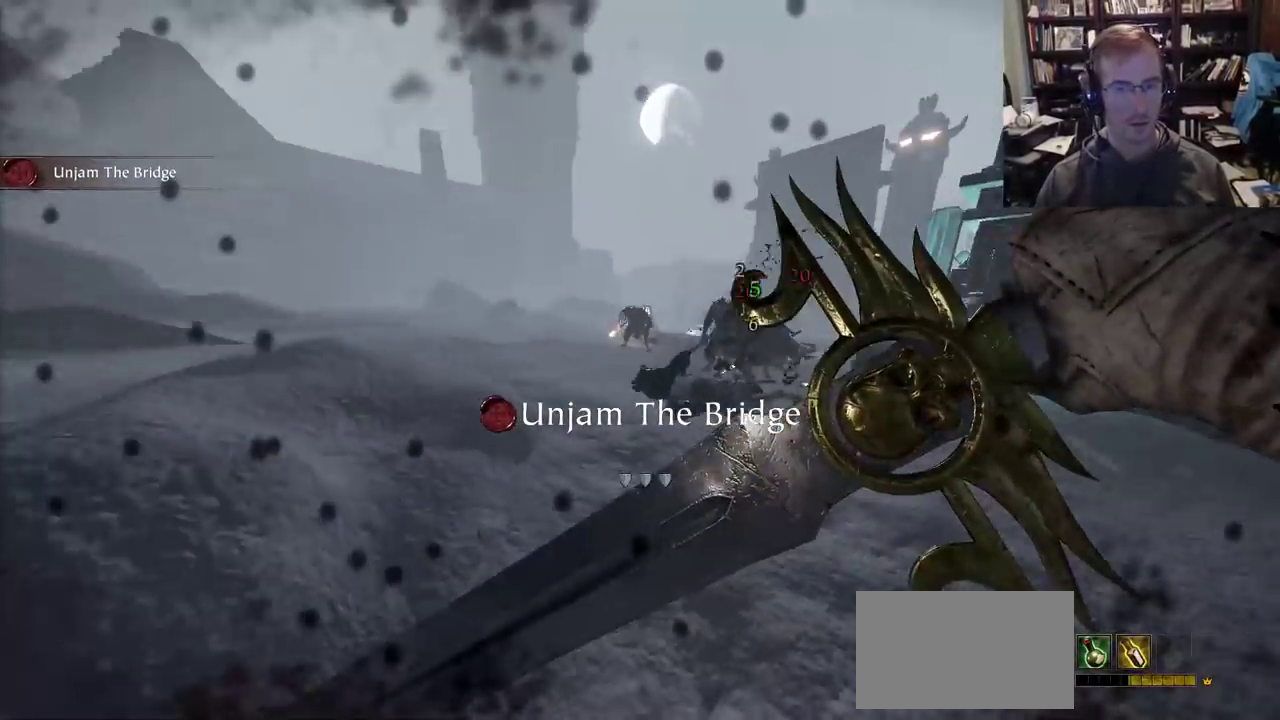
{"keys": ["a", "shift"], "mouse": [], "events": [[217, "mouse_right", "up"], [350, "shift", "down"]]}
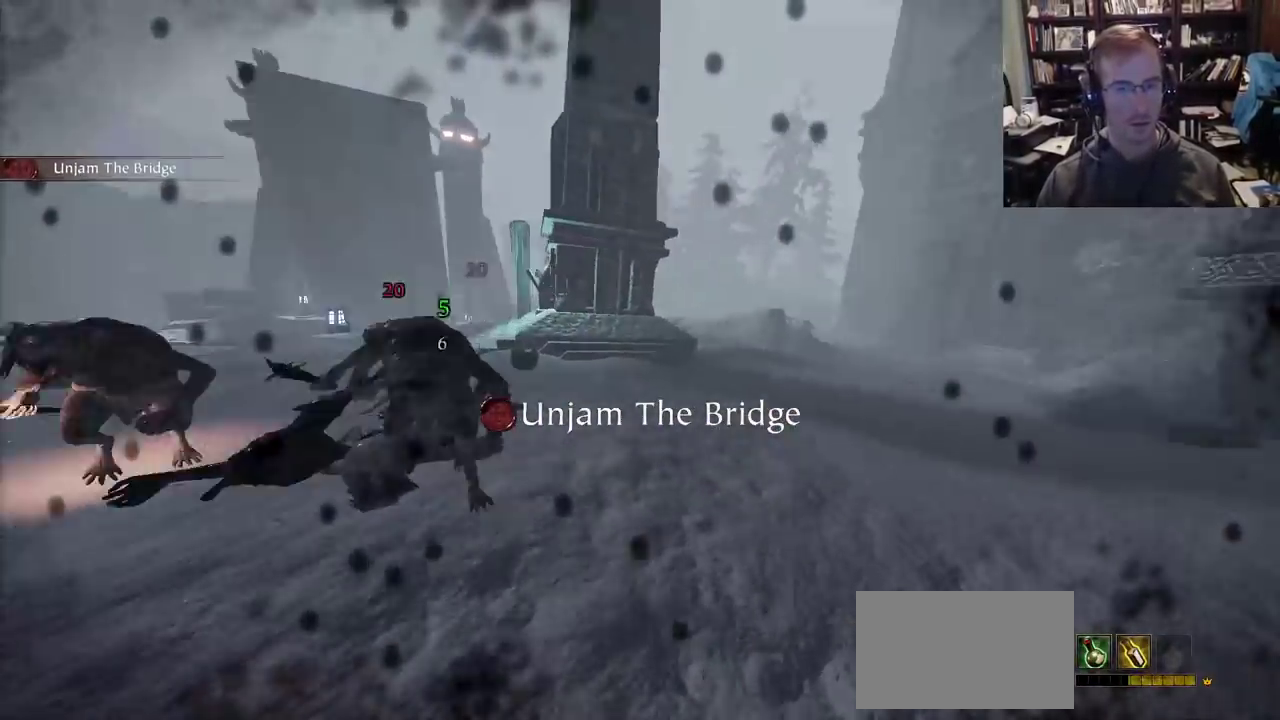
{"keys": ["a"], "mouse": [], "events": [[83, "shift", "up"]]}
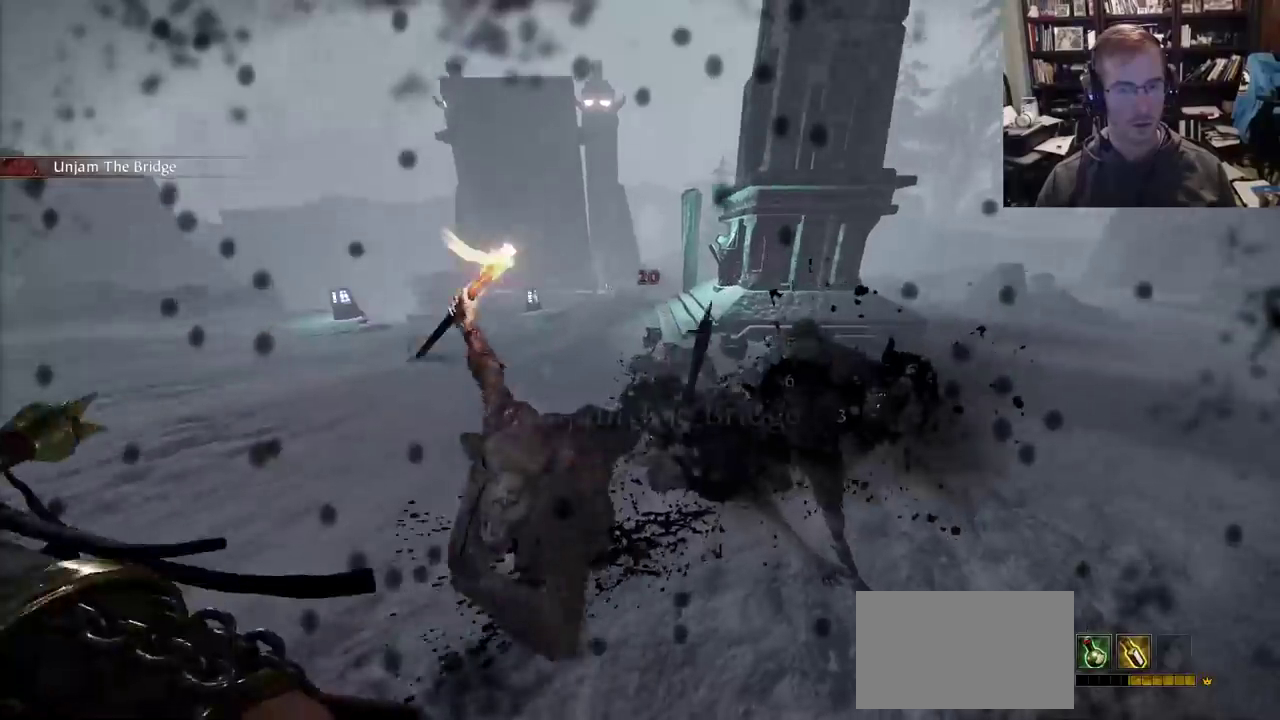
{"keys": ["d"], "mouse": [], "events": [[17, "a", "up"], [50, "d", "down"], [200, "shift", "down"], [250, "mouse_left", "down"], [283, "mouse_left", "up"], [383, "shift", "up"]]}
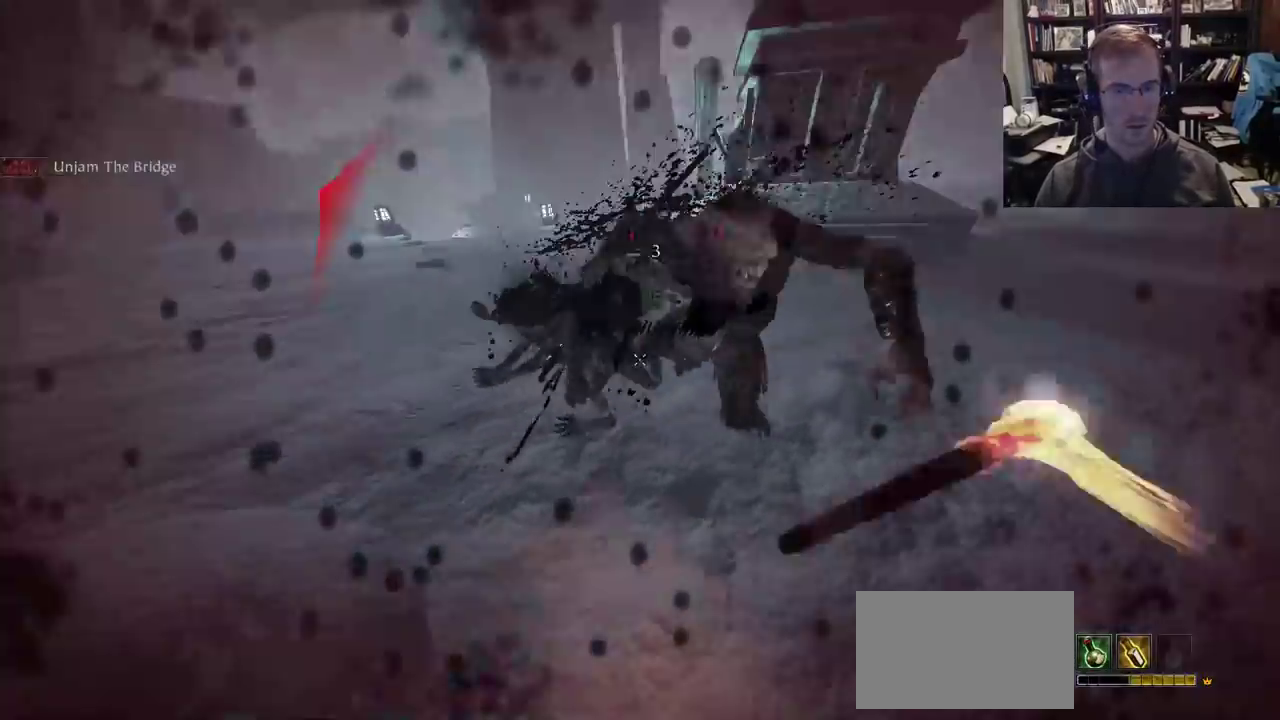
{"keys": ["a", "shift"], "mouse": [], "events": [[350, "a", "down"], [350, "d", "up"], [450, "shift", "down"]]}
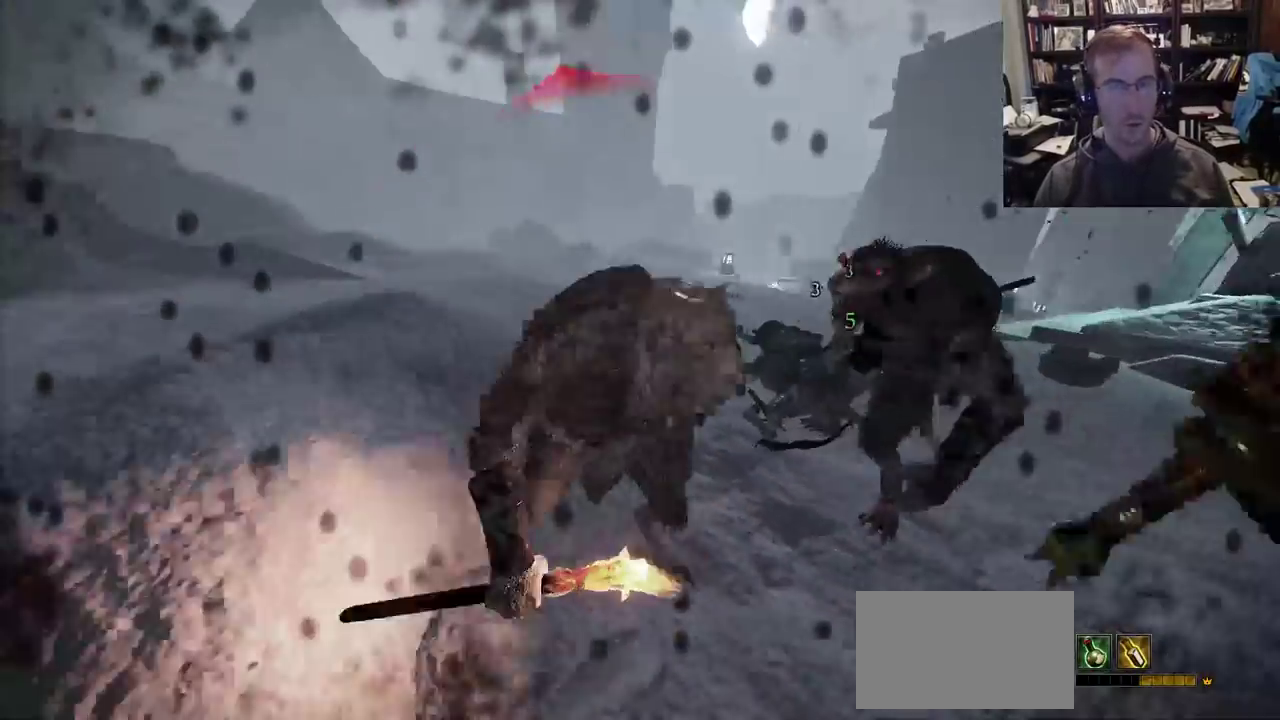
{"keys": [], "mouse": ["right"], "events": [[133, "shift", "up"], [233, "a", "up"], [467, "mouse_right", "down"]]}
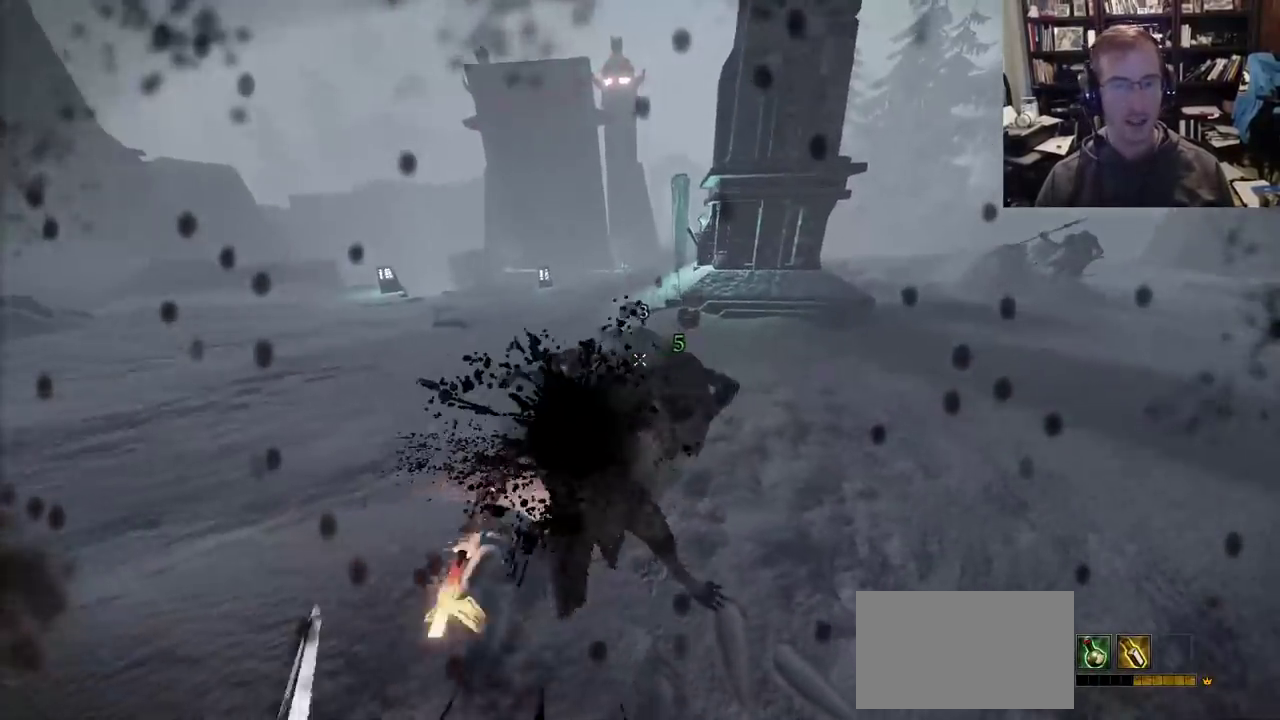
{"keys": ["s"], "mouse": ["right"], "events": [[17, "d", "down"], [150, "s", "down"], [233, "d", "up"]]}
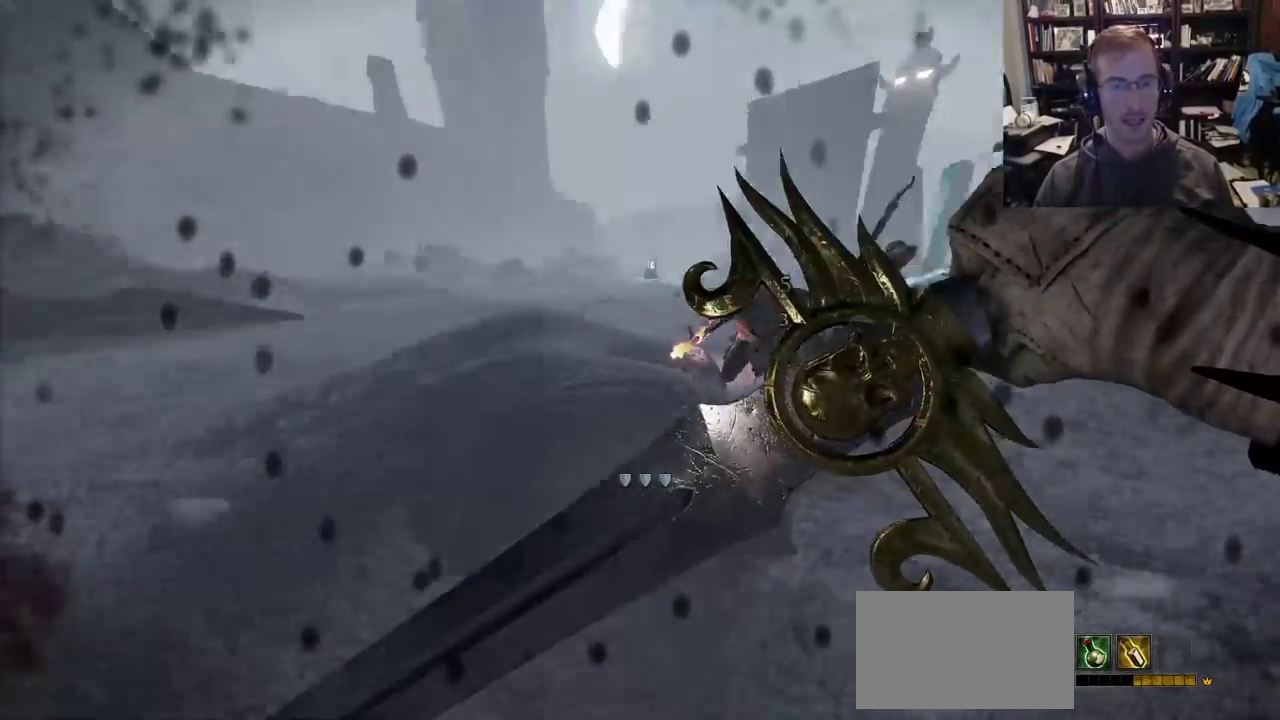
{"keys": ["a", "s"], "mouse": ["right"], "events": [[117, "a", "down"]]}
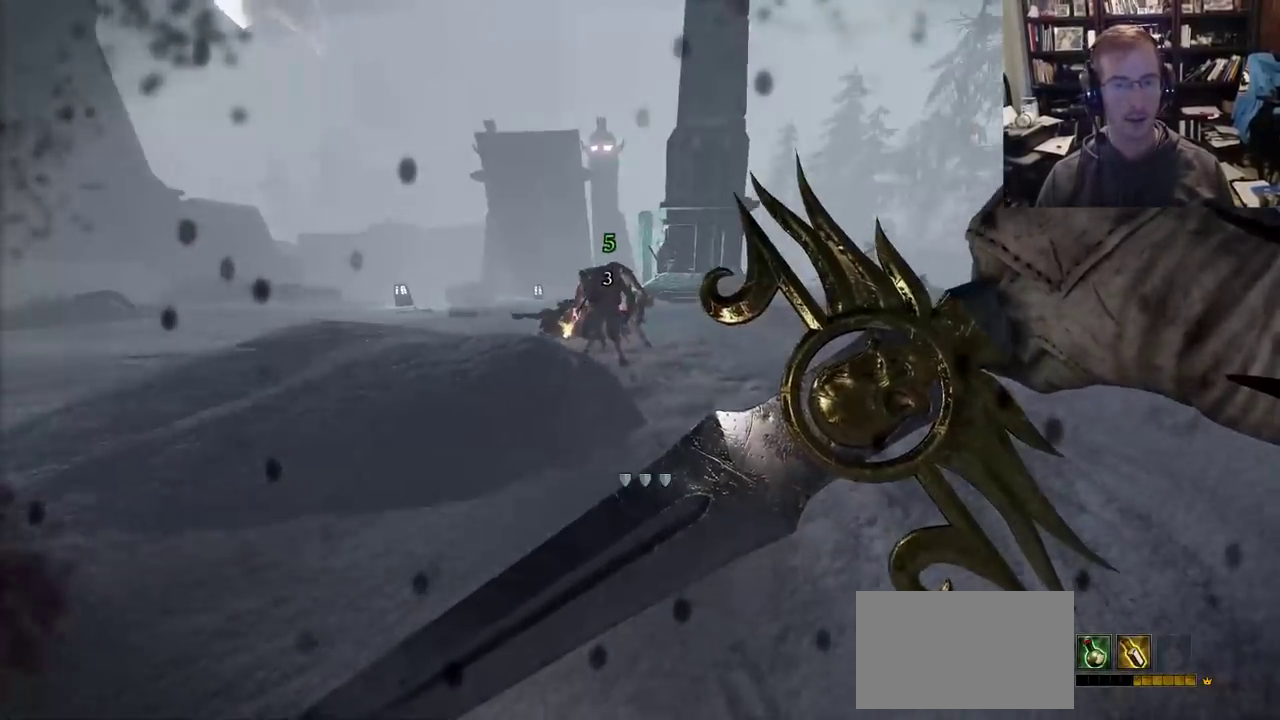
{"keys": ["w"], "mouse": [], "events": [[33, "s", "up"], [83, "mouse_right", "up"], [83, "shift", "down"], [267, "shift", "up"], [367, "a", "up"], [367, "w", "down"]]}
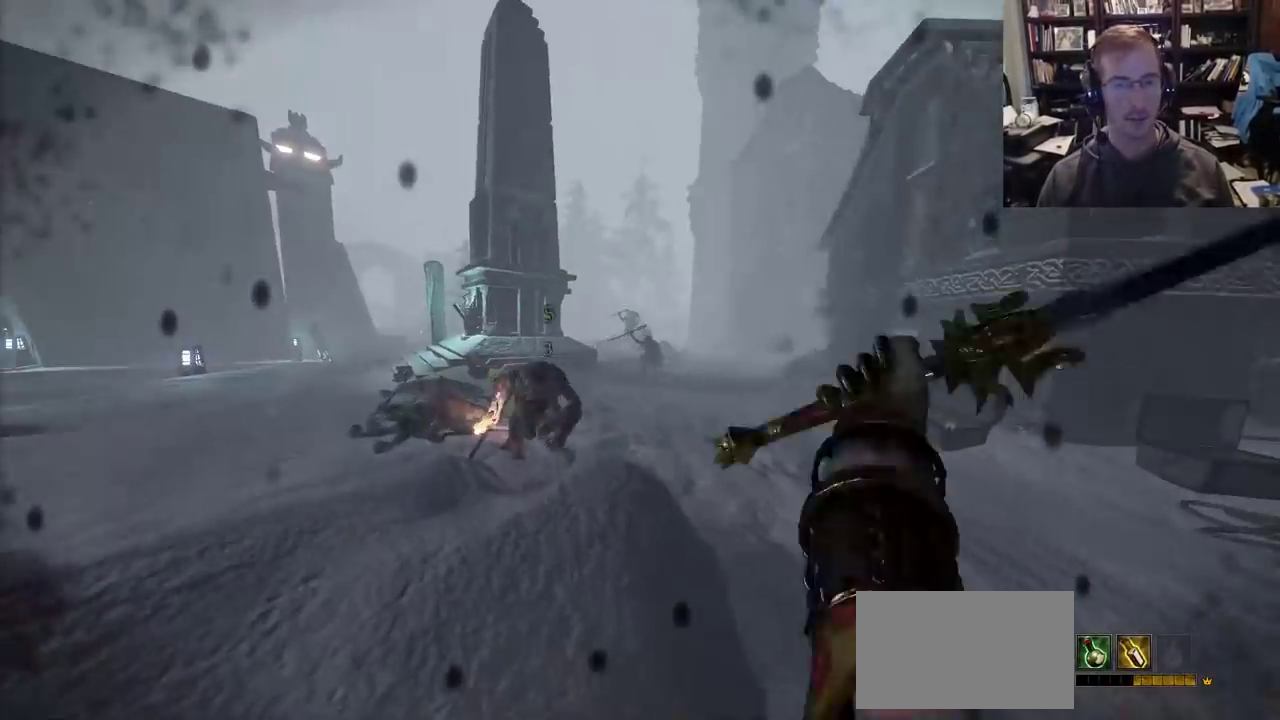
{"keys": ["d"], "mouse": [], "events": [[150, "d", "down"], [483, "w", "up"]]}